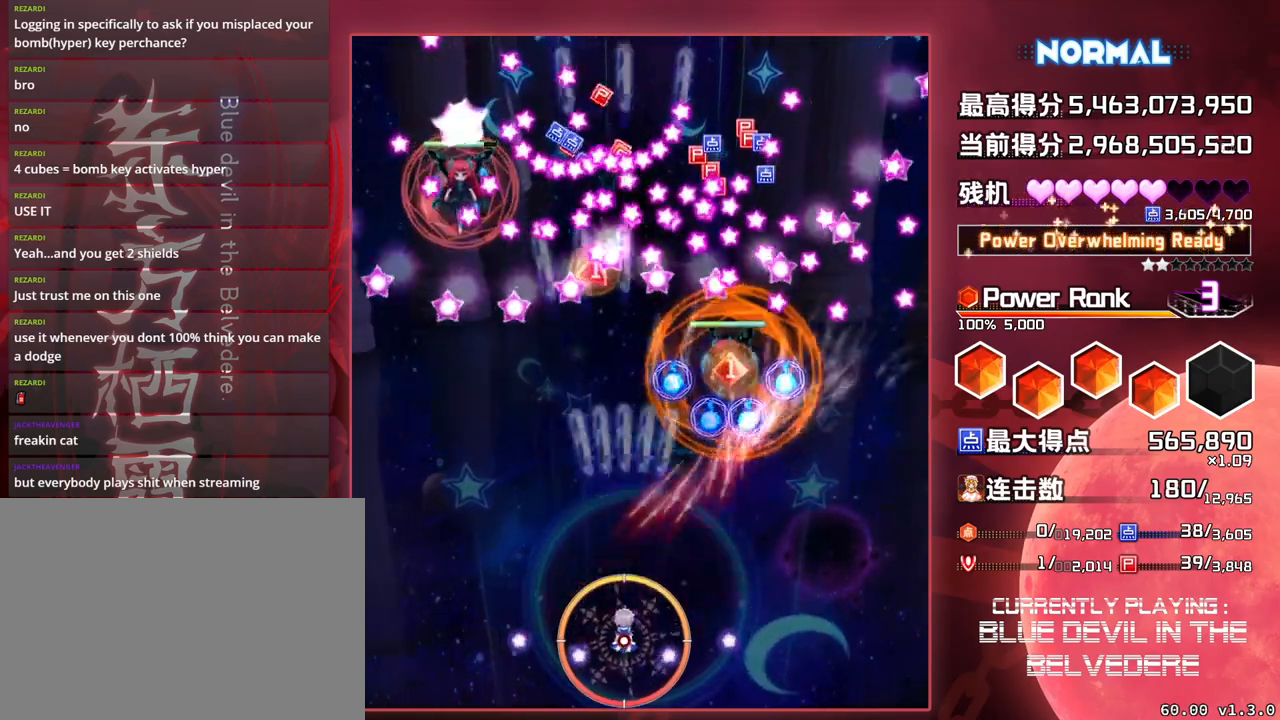
Gameplay with a controller (arcade stick); each line is a JSON object with the inputs held at the frame after it. "events" lists button and stick changes between this image and that frame as [ms after this image, input, new state], when the widget could be followed in between. Not read: L3 R3.
{"buttons": ["SQUARE", "TRIANGLE"], "left_stick": "center", "events": [[267, "left_stick", "down-right"], [417, "left_stick", "center"]]}
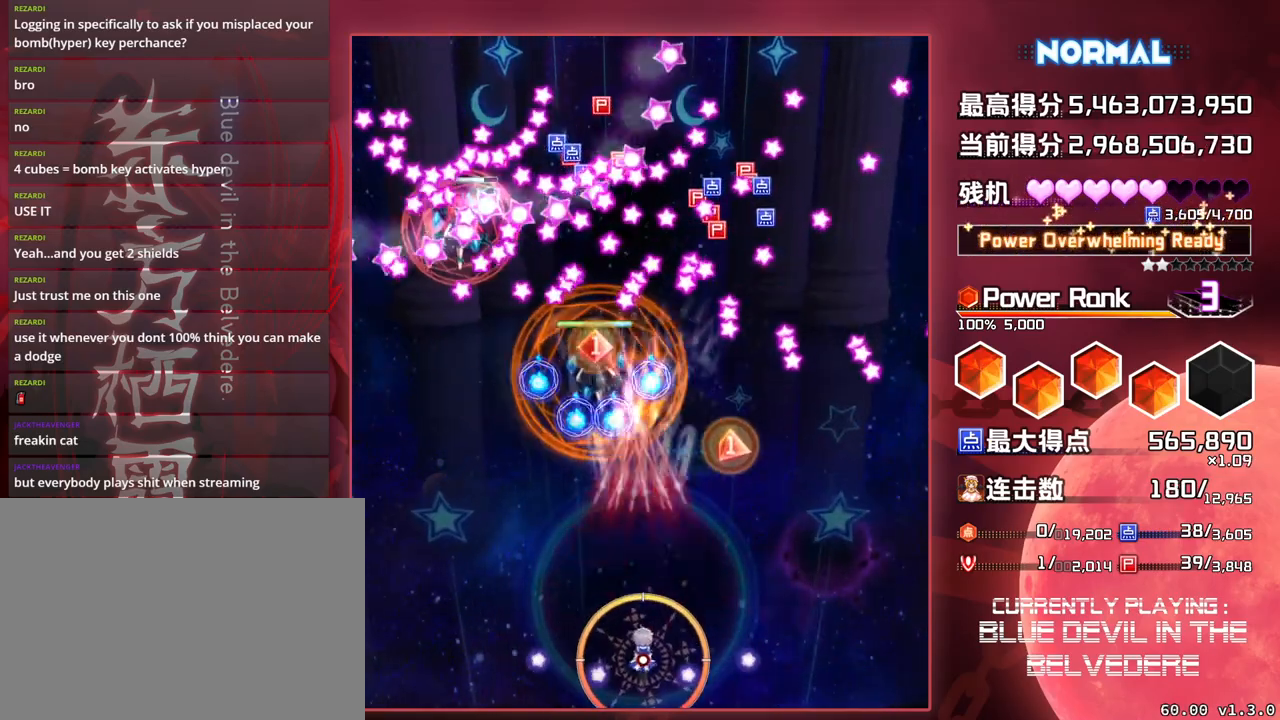
{"buttons": ["SQUARE", "TRIANGLE"], "left_stick": "center", "events": [[100, "left_stick", "down-right"], [217, "left_stick", "center"], [350, "left_stick", "right"], [500, "left_stick", "center"]]}
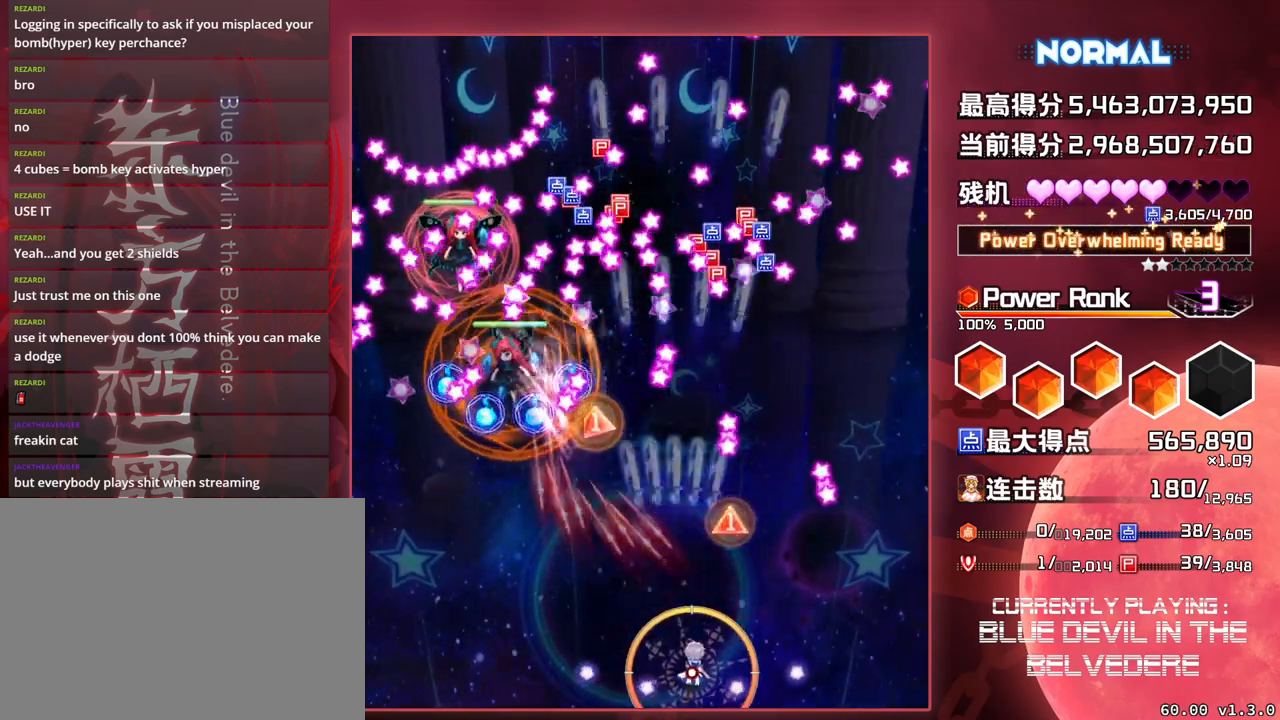
{"buttons": ["SQUARE", "TRIANGLE"], "left_stick": "right", "events": [[317, "left_stick", "right"]]}
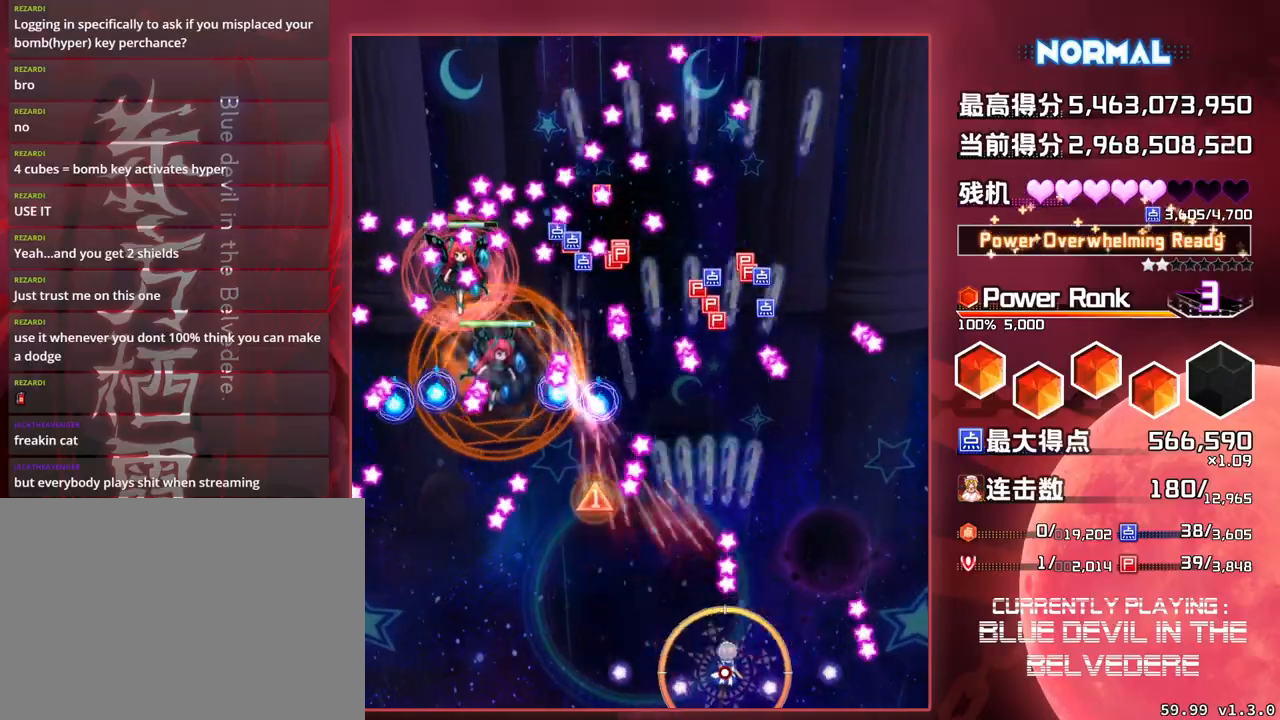
{"buttons": ["SQUARE", "TRIANGLE"], "left_stick": "center", "events": [[233, "left_stick", "center"]]}
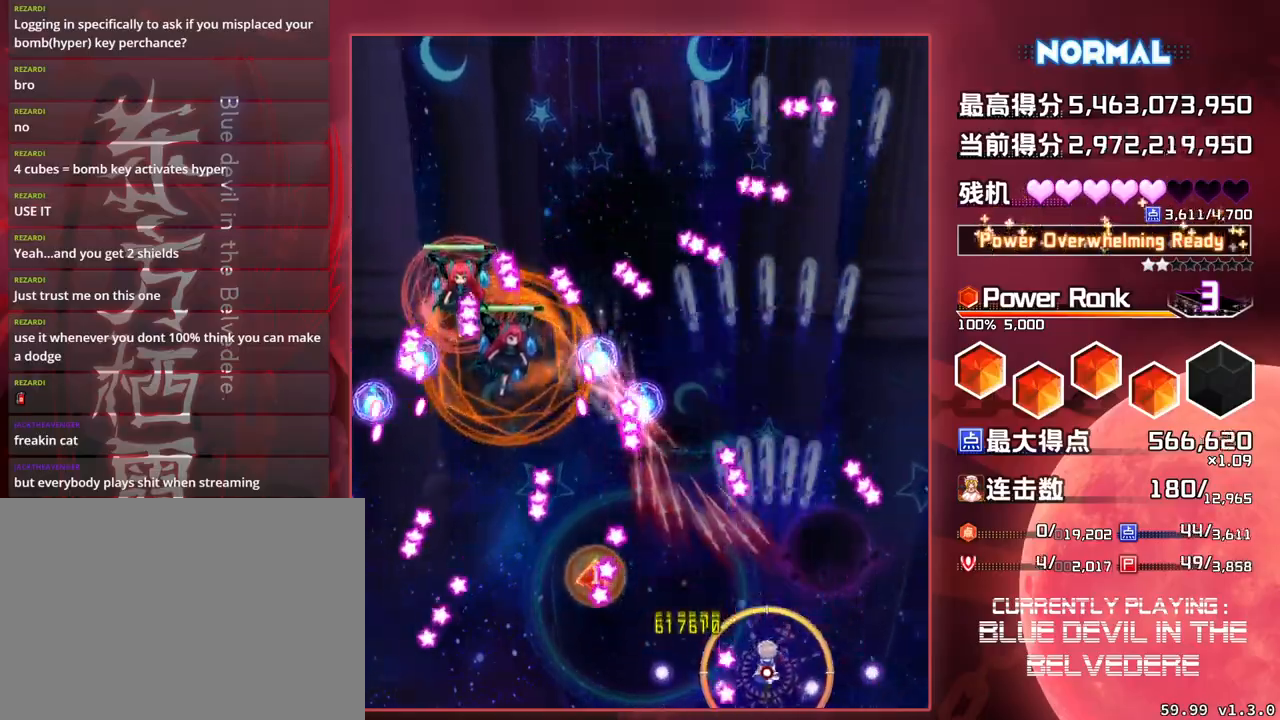
{"buttons": ["SQUARE", "TRIANGLE"], "left_stick": "left", "events": [[167, "left_stick", "left"]]}
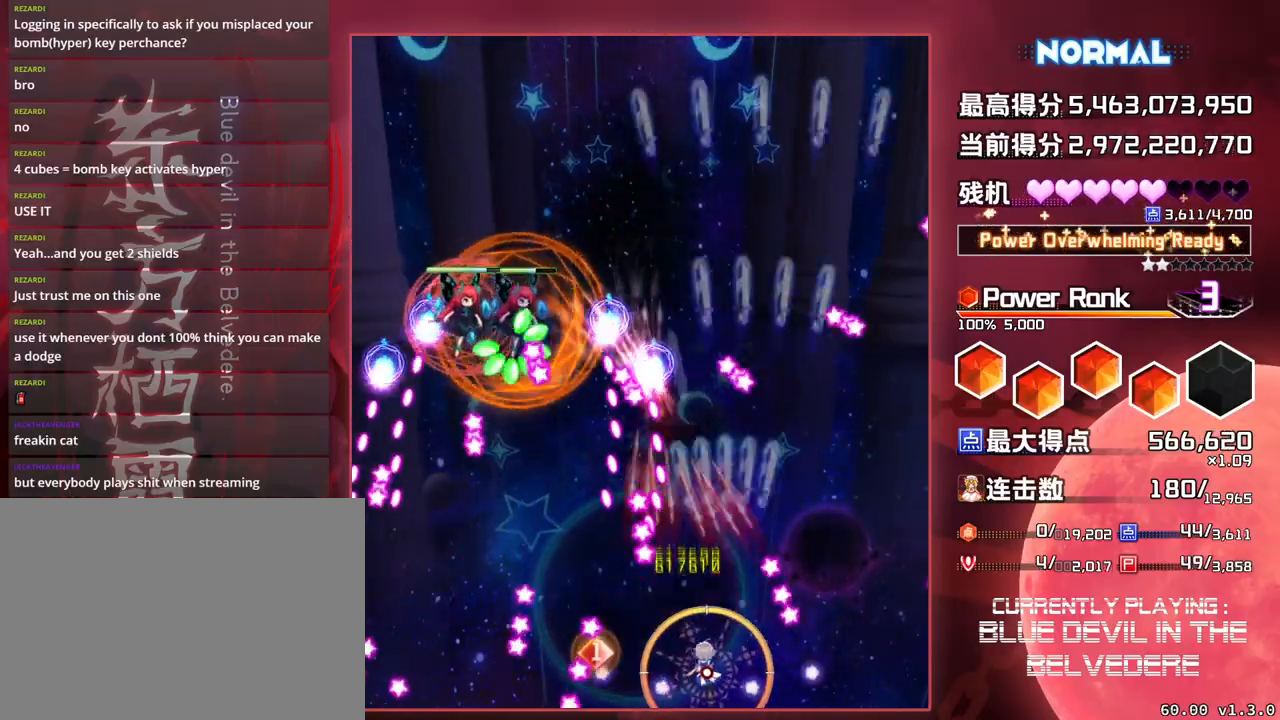
{"buttons": ["SQUARE", "TRIANGLE"], "left_stick": "left", "events": []}
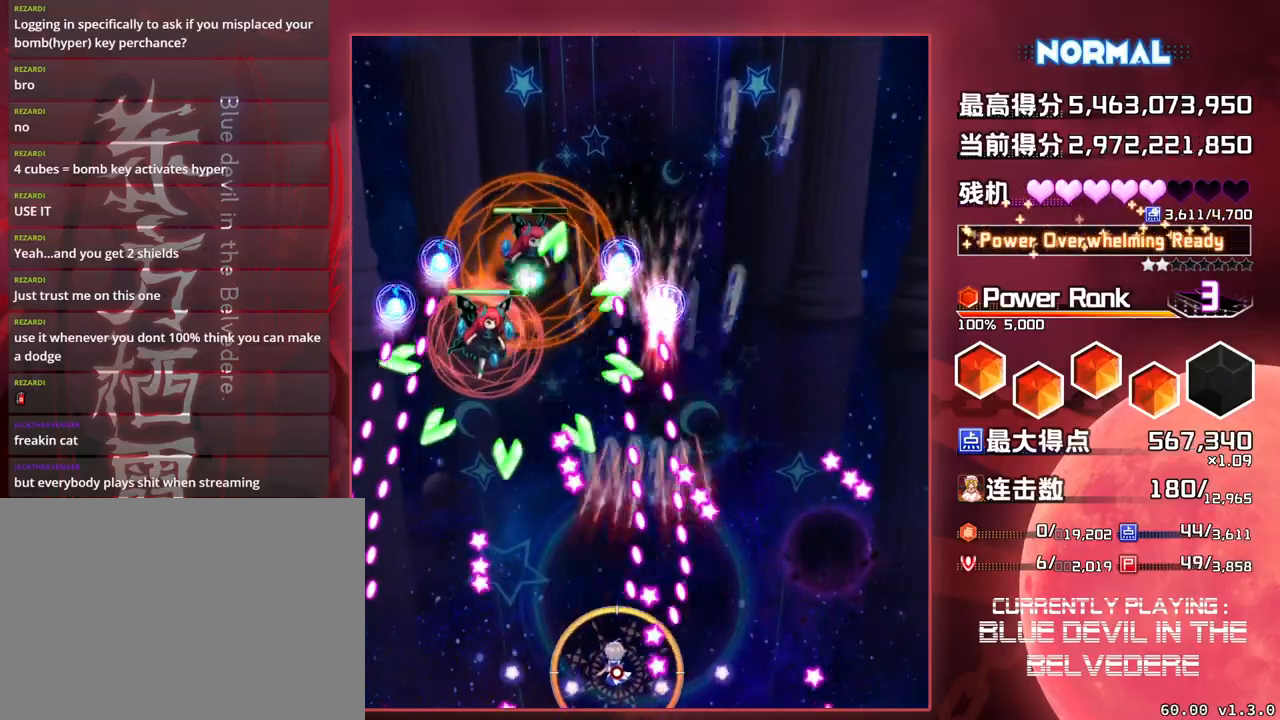
{"buttons": ["SQUARE", "TRIANGLE"], "left_stick": "left", "events": [[183, "left_stick", "center"], [433, "left_stick", "left"]]}
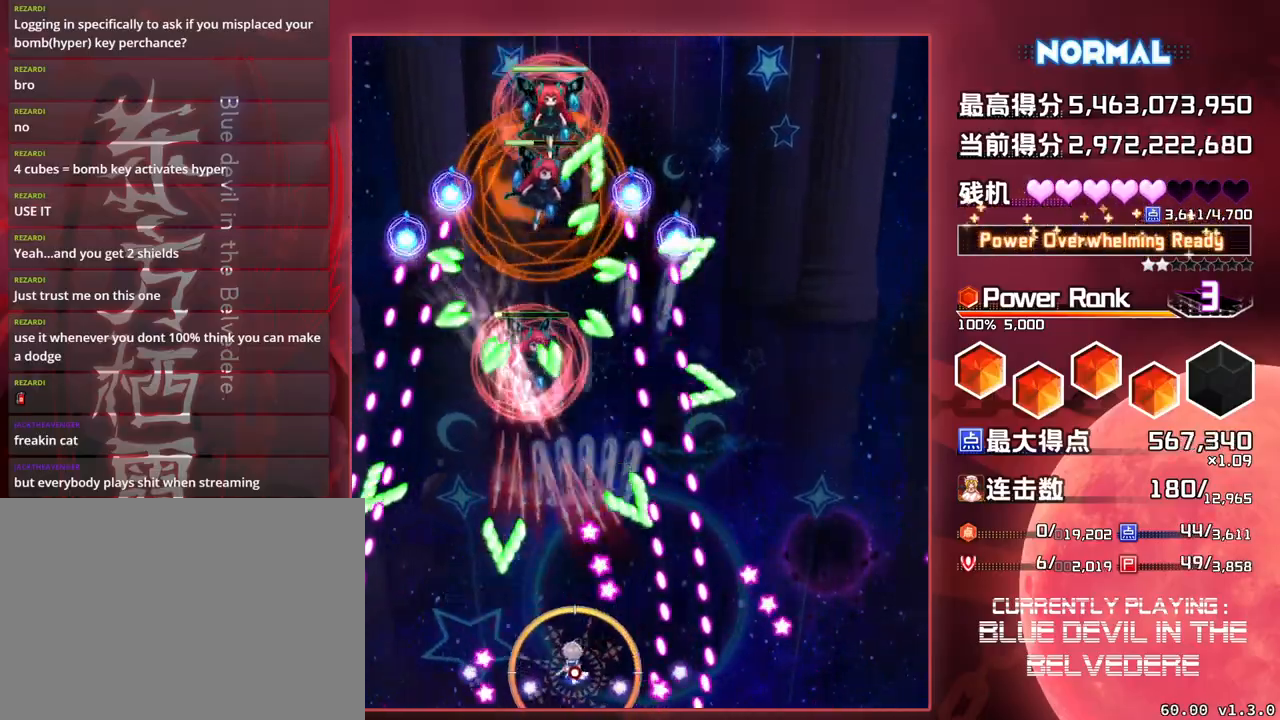
{"buttons": ["SQUARE", "TRIANGLE"], "left_stick": "up", "events": [[50, "left_stick", "center"], [500, "left_stick", "up"]]}
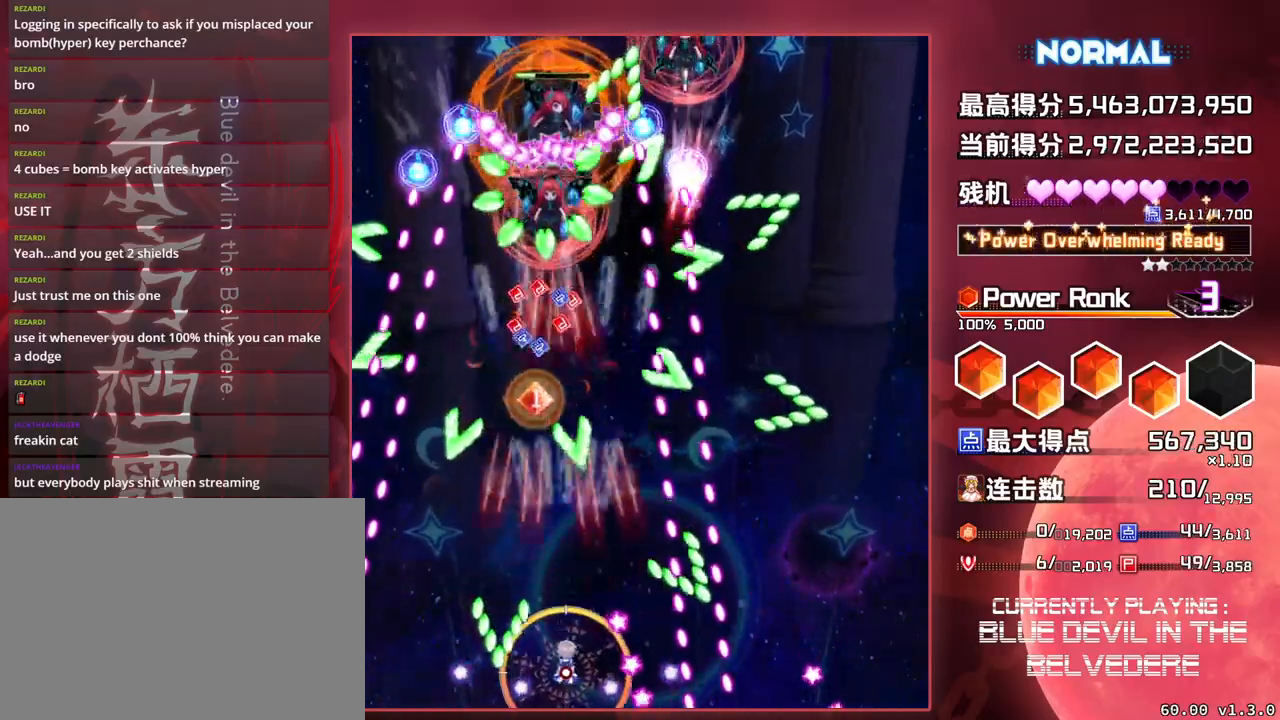
{"buttons": ["SQUARE", "TRIANGLE"], "left_stick": "up", "events": [[217, "left_stick", "up-left"], [400, "left_stick", "up"]]}
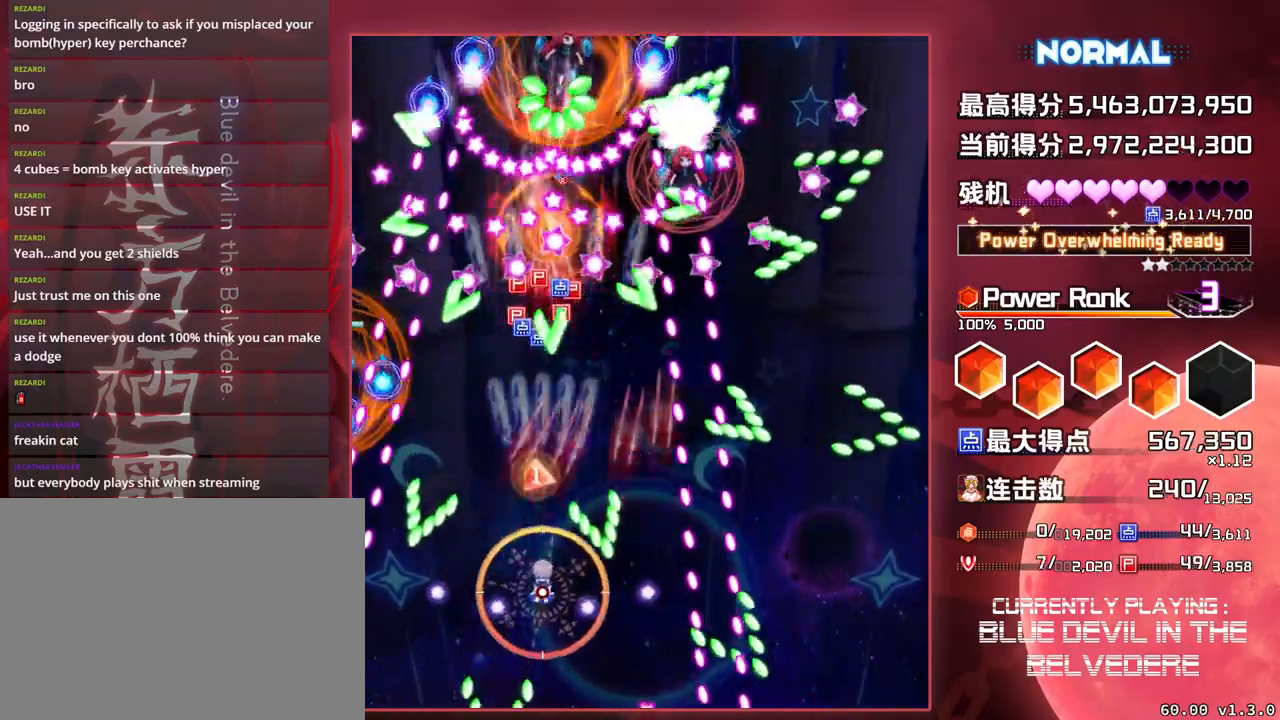
{"buttons": ["SQUARE", "TRIANGLE"], "left_stick": "right", "events": [[217, "left_stick", "center"], [300, "left_stick", "right"]]}
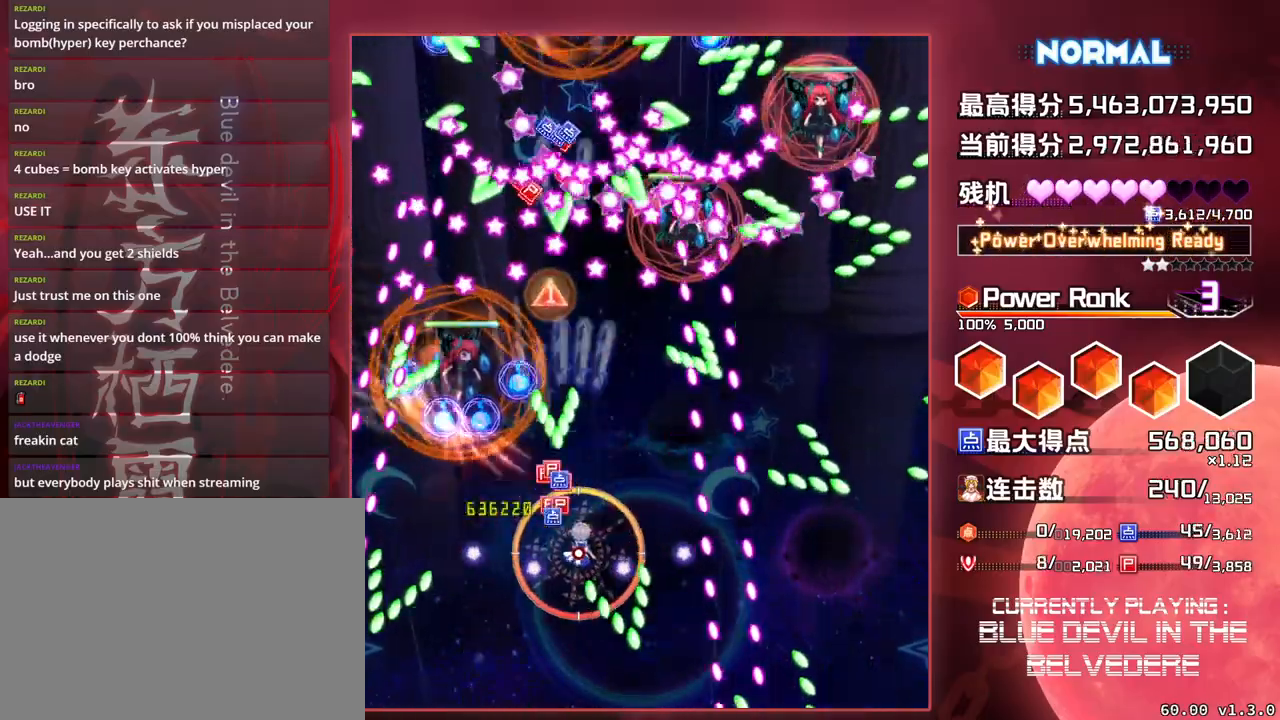
{"buttons": ["SQUARE", "TRIANGLE"], "left_stick": "down", "events": [[350, "left_stick", "center"], [500, "left_stick", "down"]]}
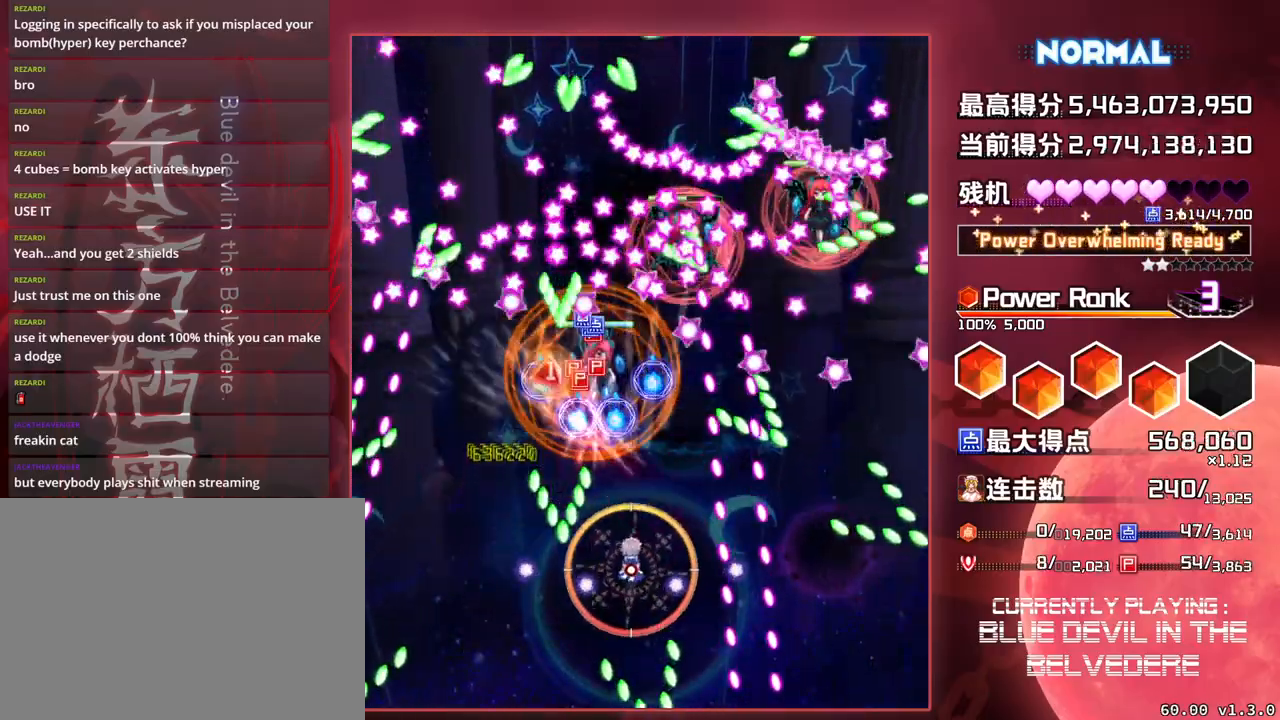
{"buttons": ["SQUARE", "TRIANGLE"], "left_stick": "center", "events": [[33, "left_stick", "down-right"], [167, "left_stick", "center"]]}
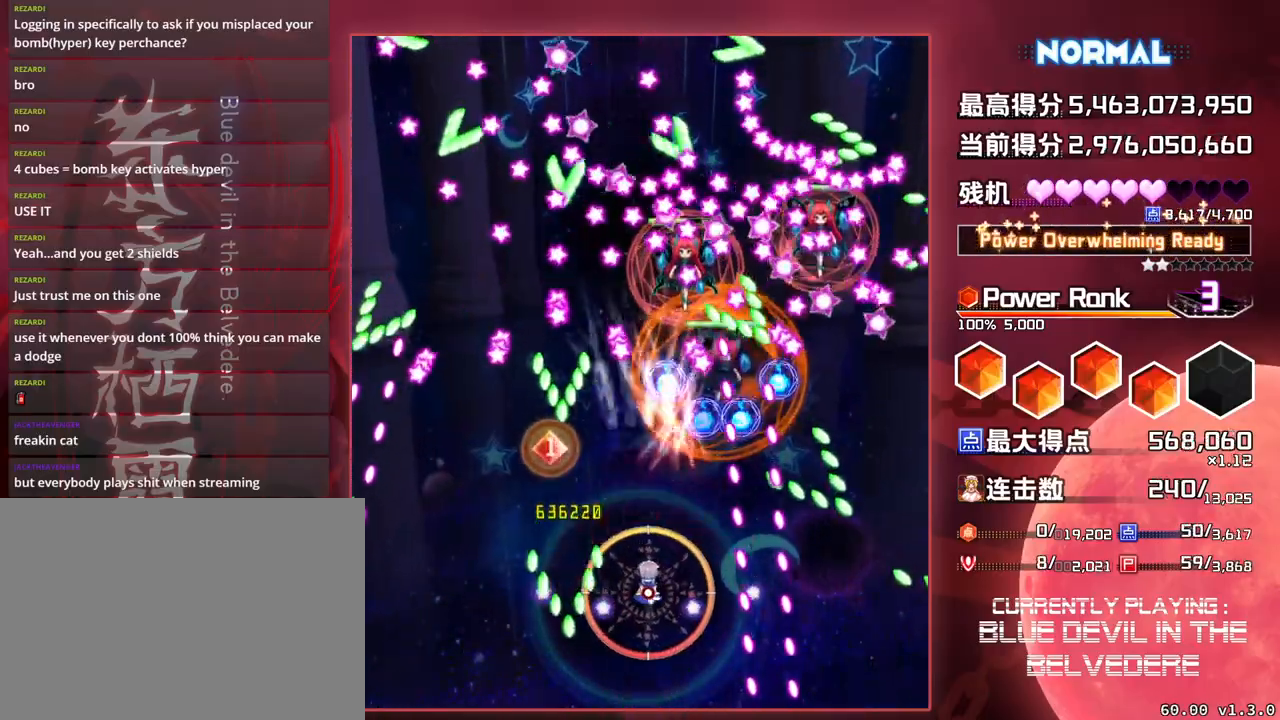
{"buttons": ["SQUARE", "TRIANGLE"], "left_stick": "center", "events": [[317, "left_stick", "left"], [450, "left_stick", "center"]]}
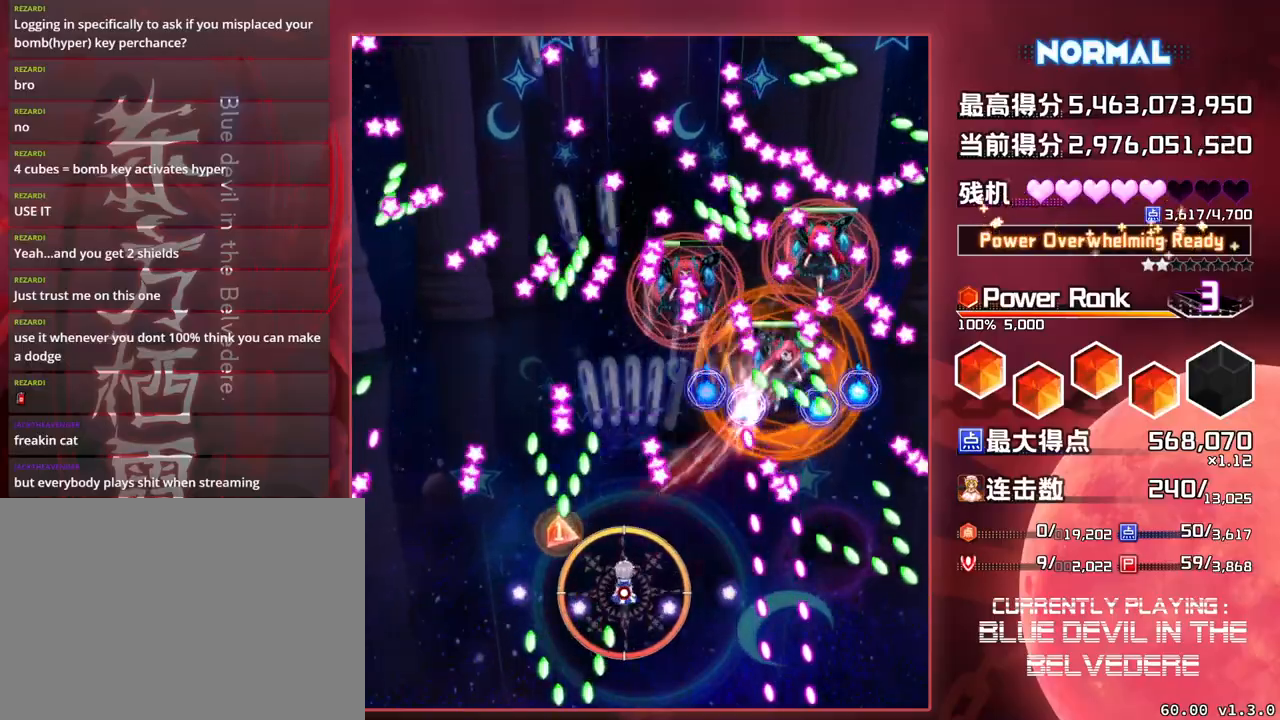
{"buttons": ["SQUARE", "TRIANGLE"], "left_stick": "center", "events": [[200, "left_stick", "down-right"], [350, "left_stick", "center"]]}
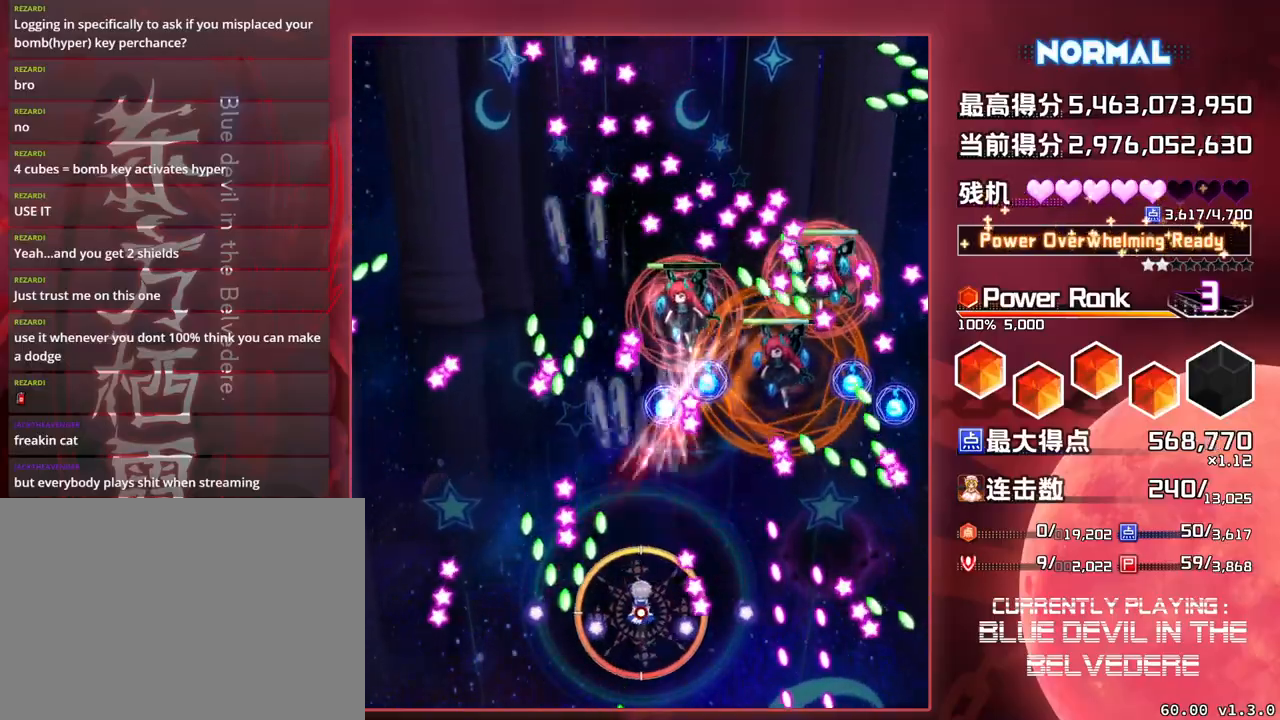
{"buttons": ["SQUARE", "TRIANGLE"], "left_stick": "center", "events": [[333, "left_stick", "down"], [417, "left_stick", "center"]]}
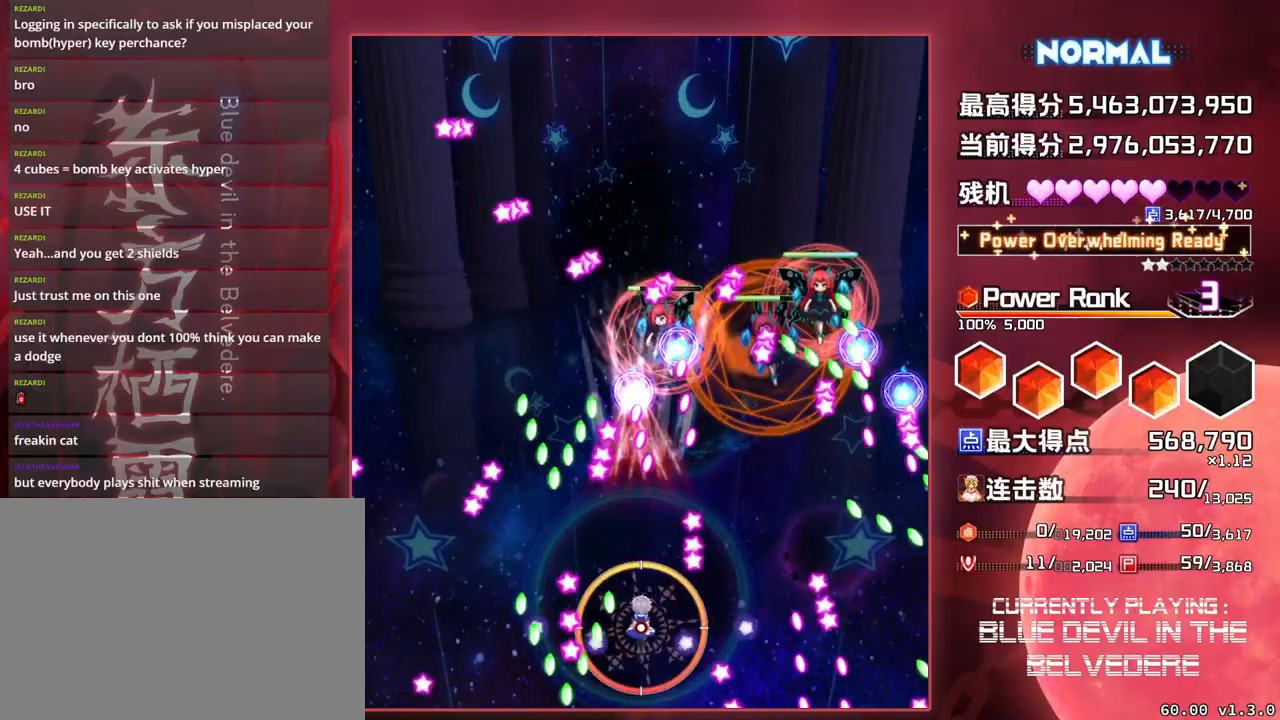
{"buttons": ["SQUARE", "TRIANGLE"], "left_stick": "center", "events": [[250, "left_stick", "right"], [400, "left_stick", "center"]]}
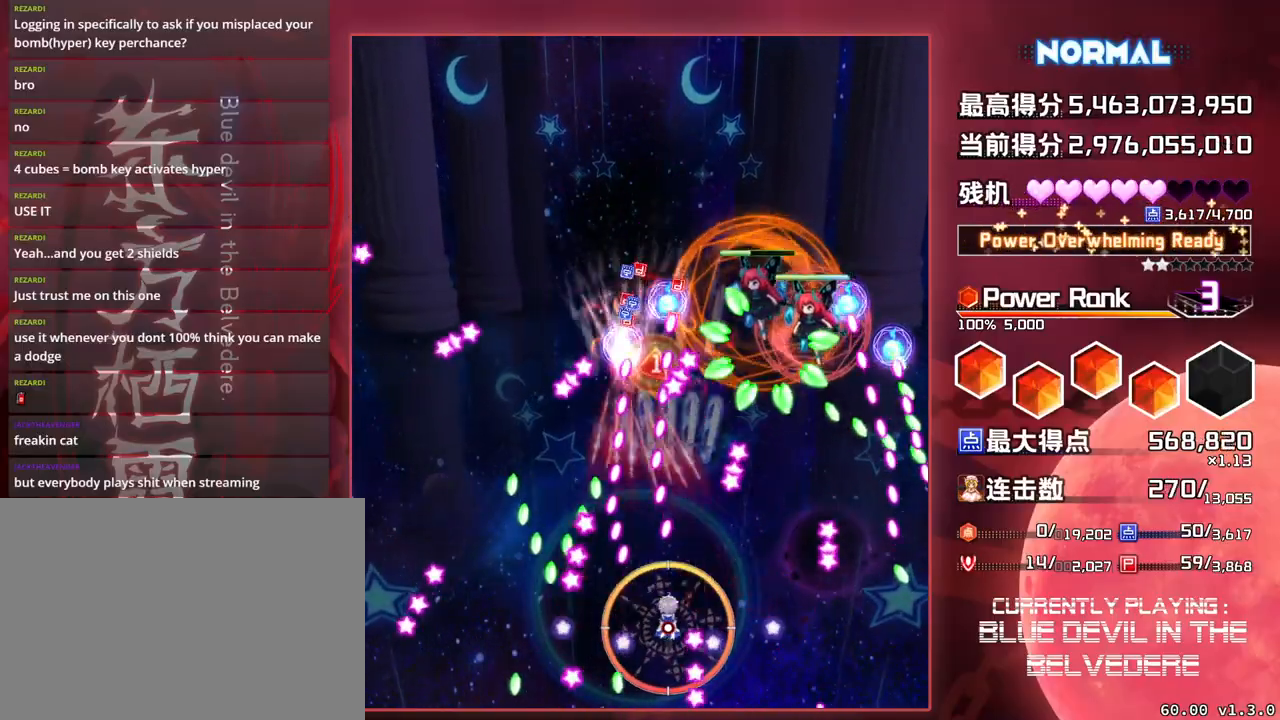
{"buttons": ["SQUARE", "TRIANGLE"], "left_stick": "down-right", "events": [[50, "left_stick", "right"], [100, "left_stick", "down-right"]]}
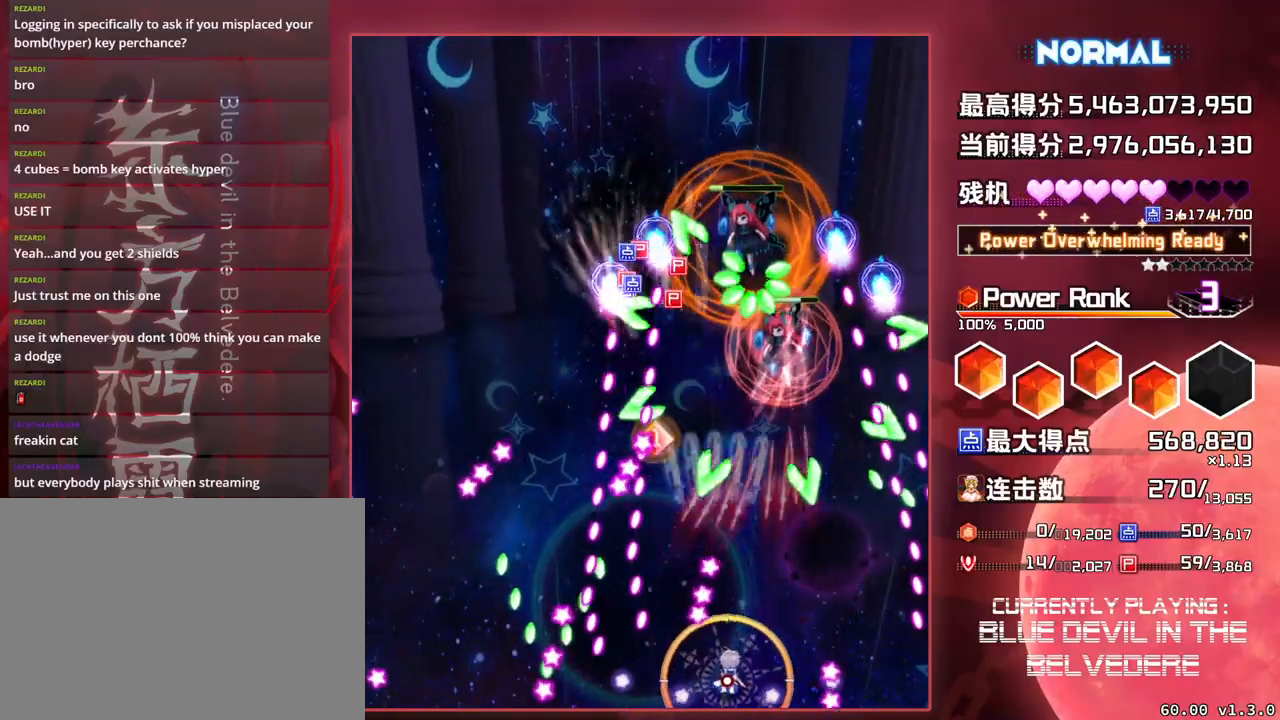
{"buttons": ["SQUARE", "TRIANGLE"], "left_stick": "center", "events": [[217, "left_stick", "center"]]}
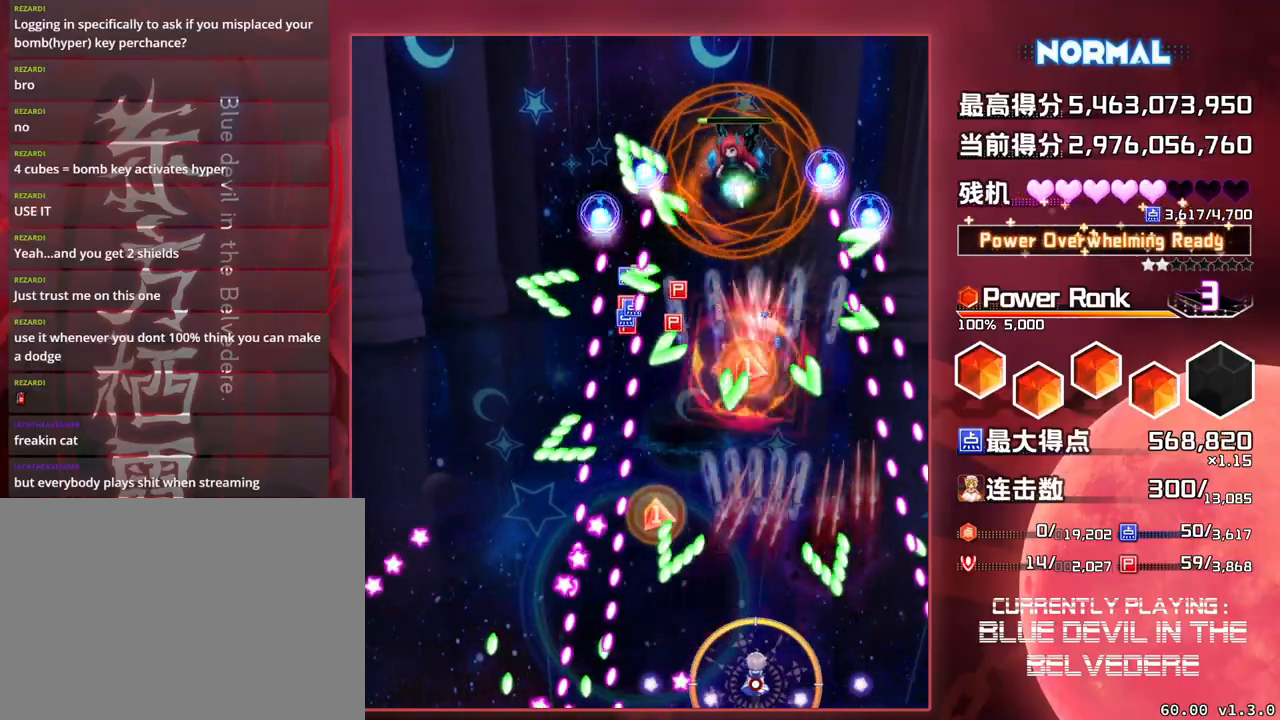
{"buttons": ["SQUARE", "TRIANGLE"], "left_stick": "left", "events": [[83, "left_stick", "up"], [283, "left_stick", "center"], [350, "left_stick", "left"]]}
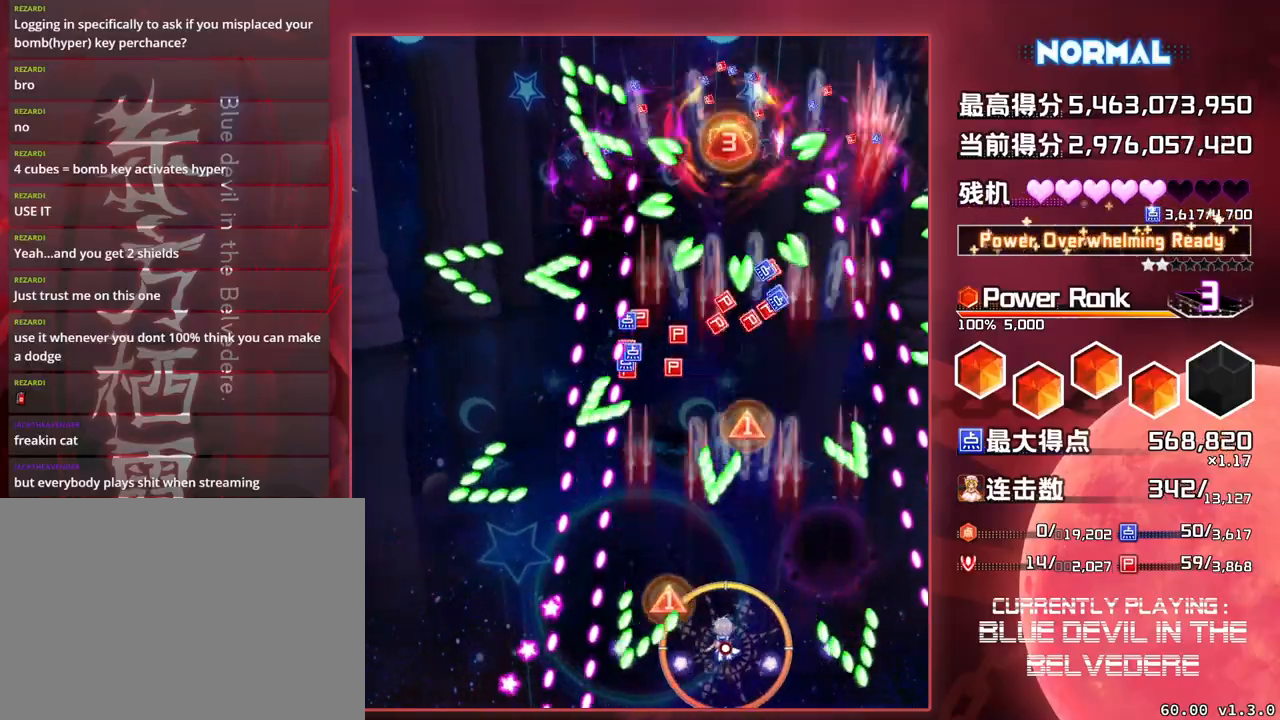
{"buttons": ["SQUARE", "TRIANGLE"], "left_stick": "up", "events": [[33, "left_stick", "center"], [100, "left_stick", "right"], [317, "left_stick", "center"], [367, "left_stick", "up"]]}
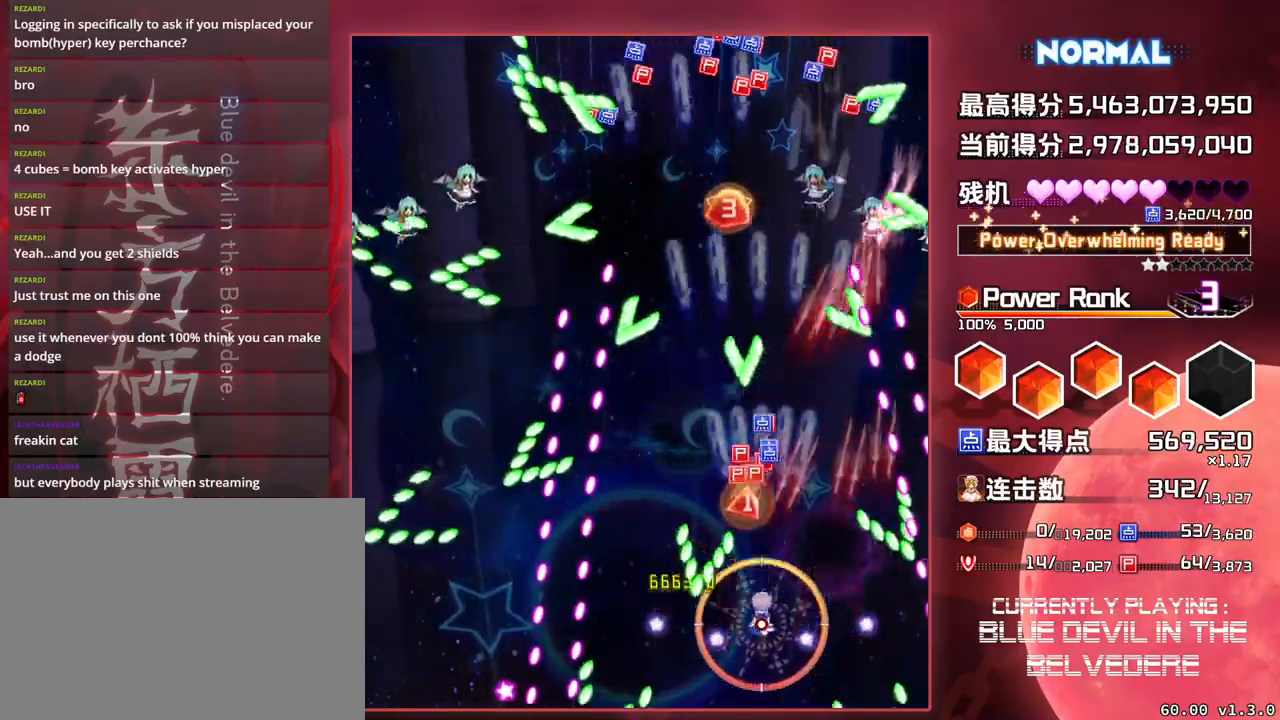
{"buttons": ["SQUARE", "TRIANGLE"], "left_stick": "left", "events": [[317, "left_stick", "center"], [433, "left_stick", "left"]]}
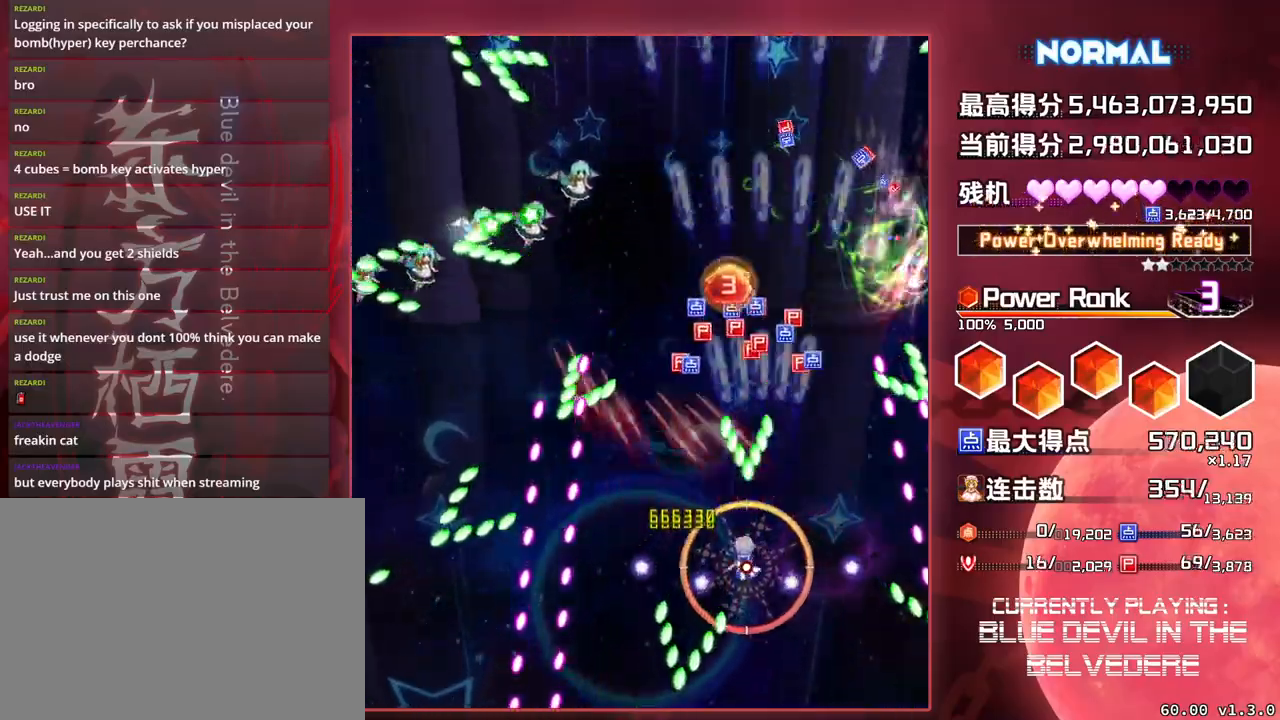
{"buttons": ["SQUARE", "TRIANGLE"], "left_stick": "center", "events": [[433, "left_stick", "center"]]}
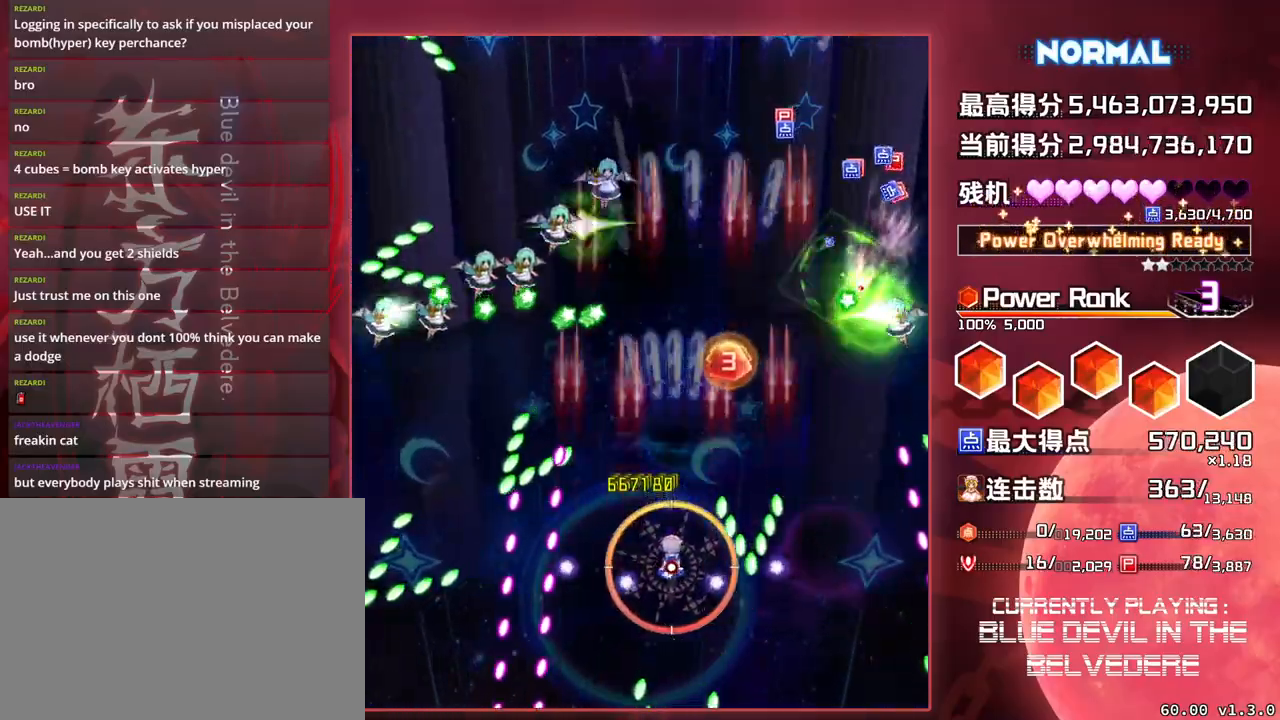
{"buttons": ["SQUARE", "TRIANGLE"], "left_stick": "center", "events": [[317, "left_stick", "down"], [483, "left_stick", "center"]]}
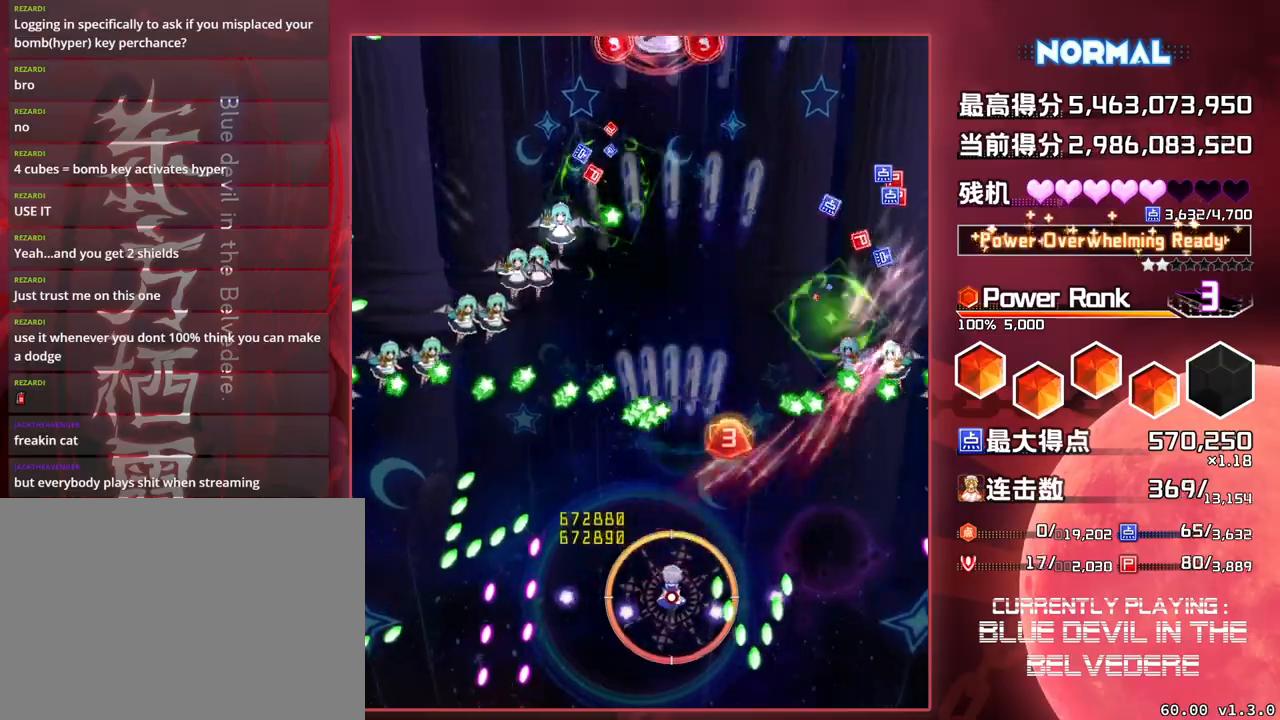
{"buttons": ["SQUARE", "TRIANGLE"], "left_stick": "down", "events": [[283, "left_stick", "down"]]}
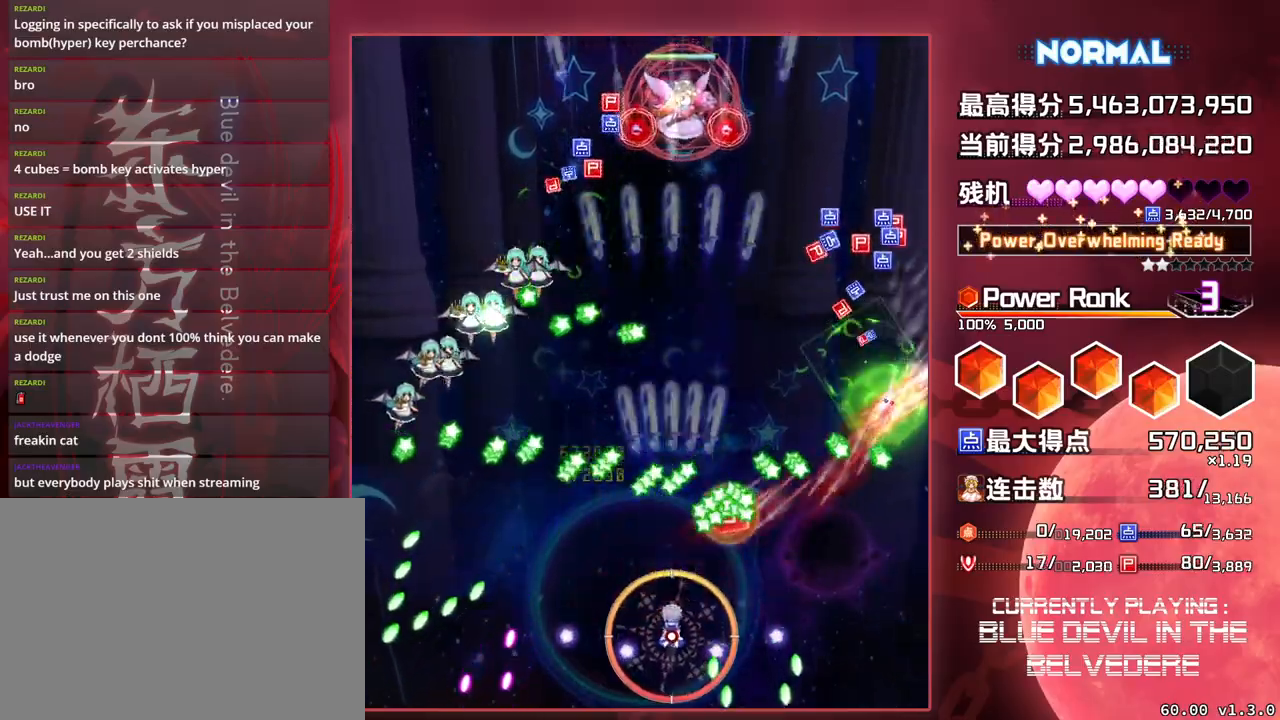
{"buttons": ["SQUARE", "TRIANGLE"], "left_stick": "left", "events": [[50, "left_stick", "left"]]}
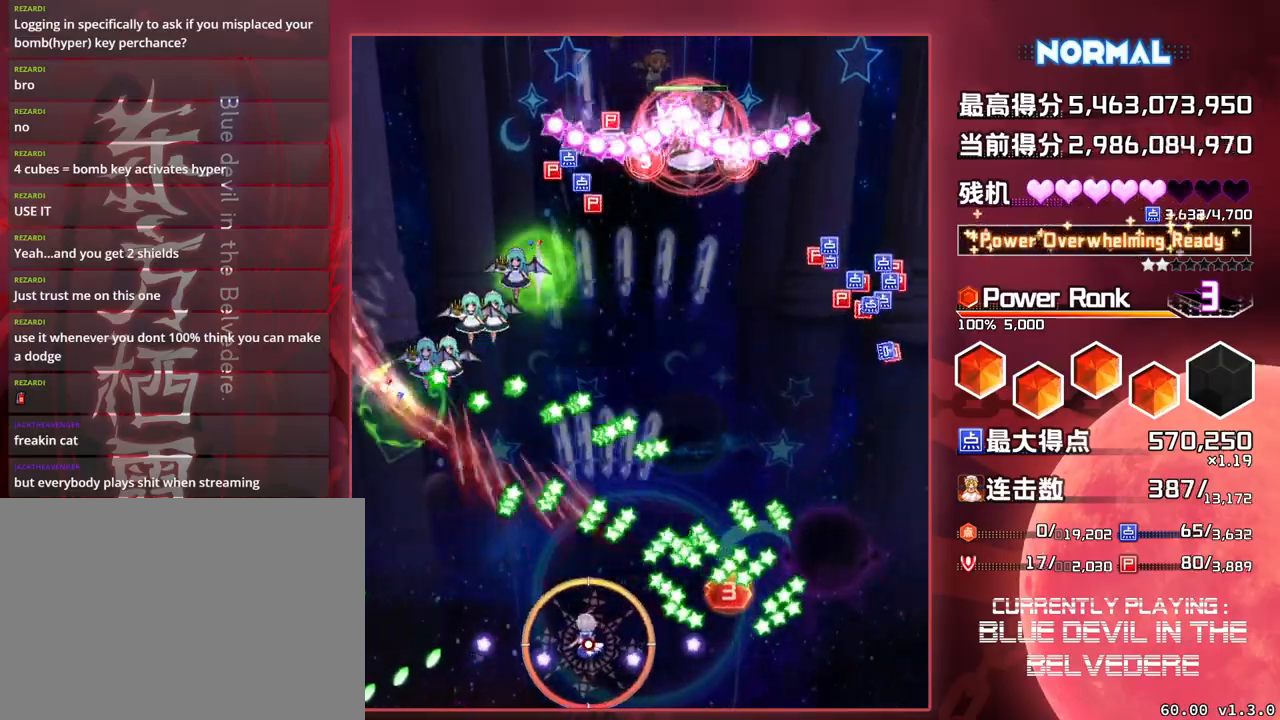
{"buttons": ["SQUARE", "TRIANGLE"], "left_stick": "left", "events": []}
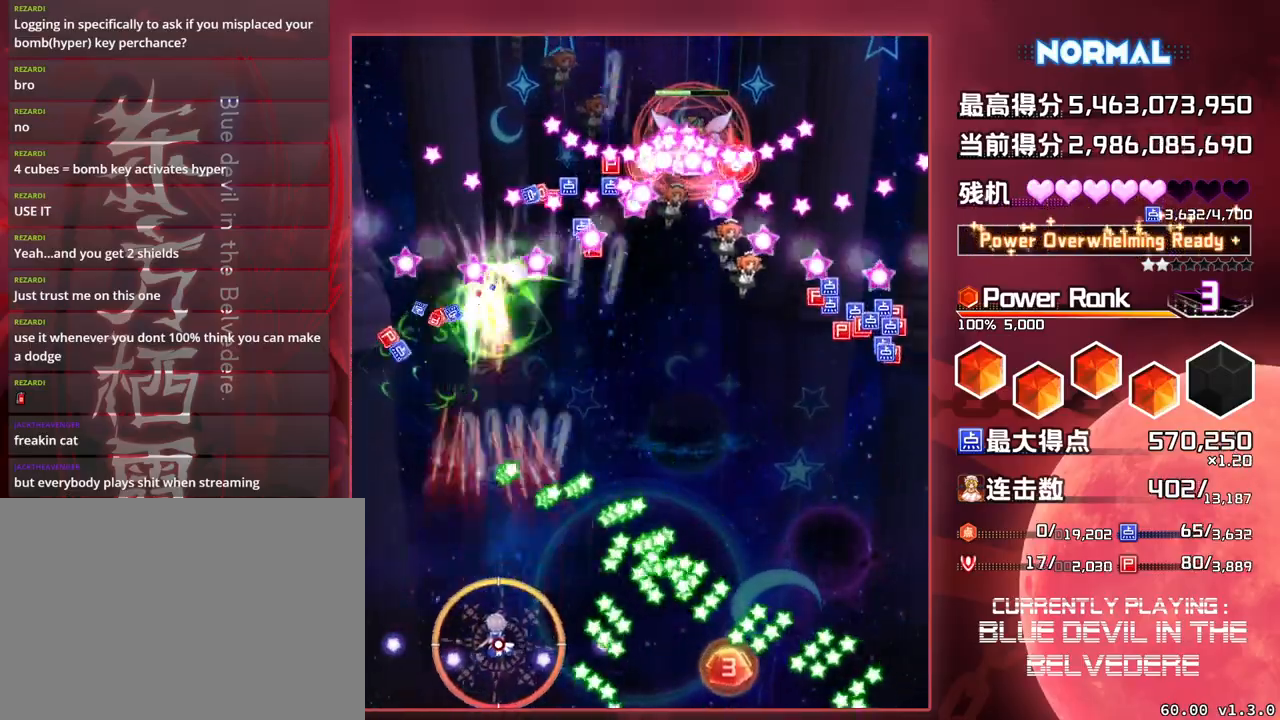
{"buttons": ["SQUARE", "TRIANGLE"], "left_stick": "up", "events": [[183, "left_stick", "up-left"], [350, "left_stick", "up"]]}
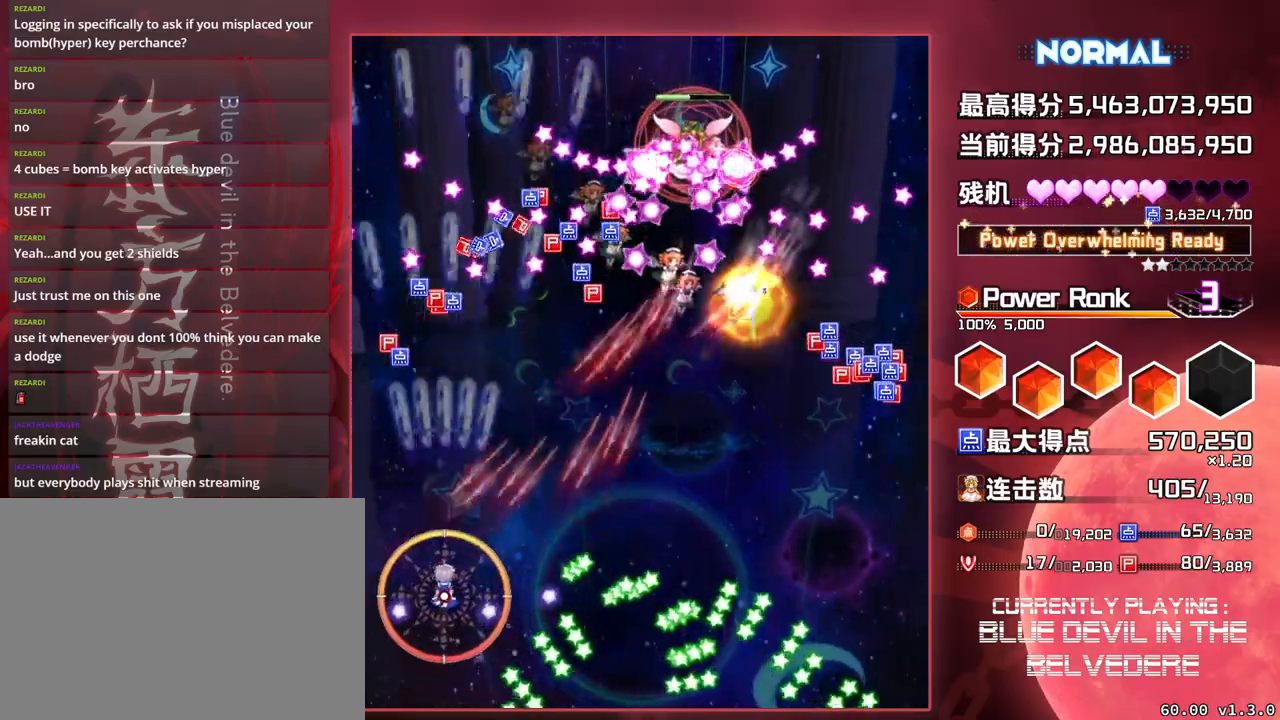
{"buttons": ["SQUARE", "TRIANGLE"], "left_stick": "right", "events": [[50, "left_stick", "right"]]}
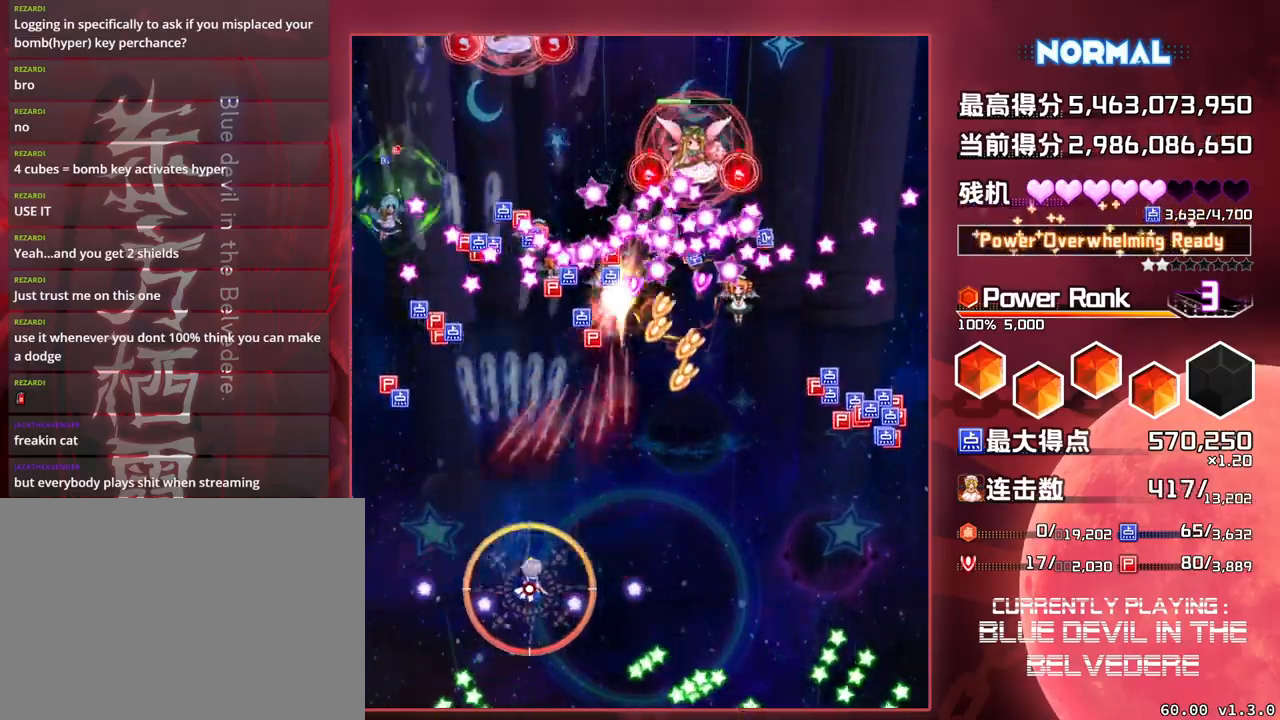
{"buttons": ["SQUARE", "TRIANGLE"], "left_stick": "down-right", "events": [[350, "left_stick", "down-right"]]}
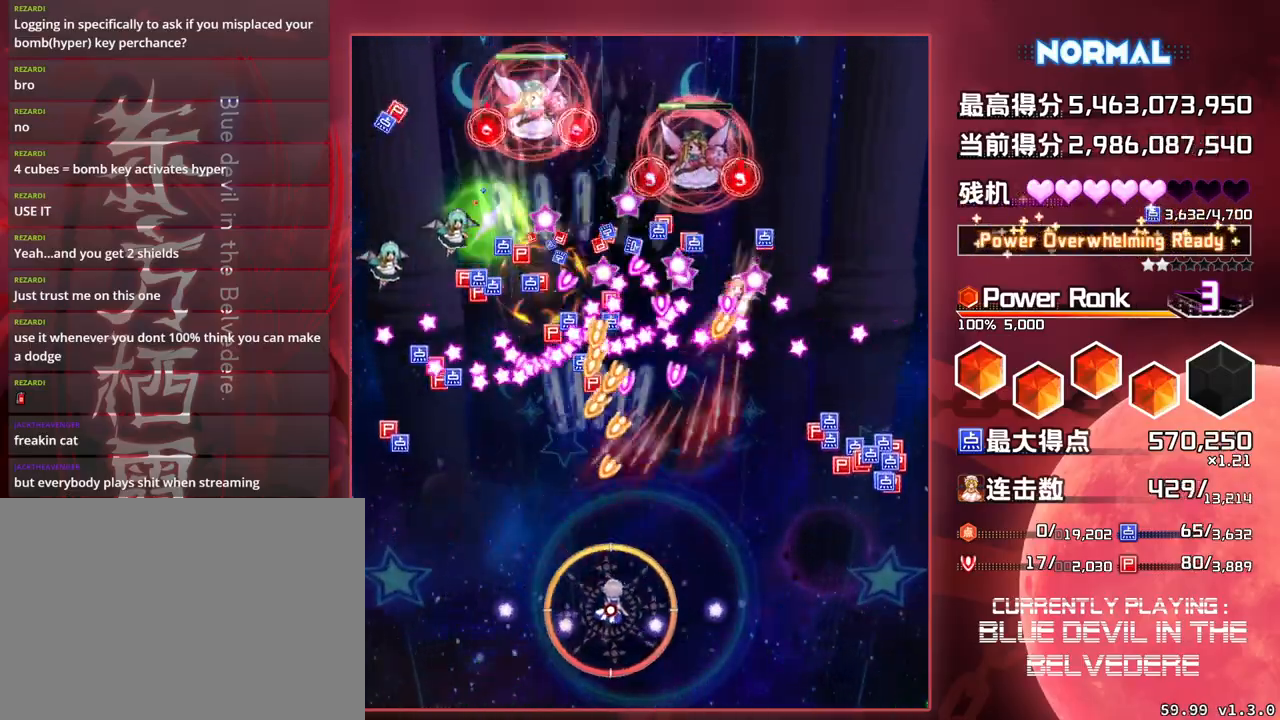
{"buttons": ["SQUARE", "TRIANGLE"], "left_stick": "right", "events": [[283, "left_stick", "right"]]}